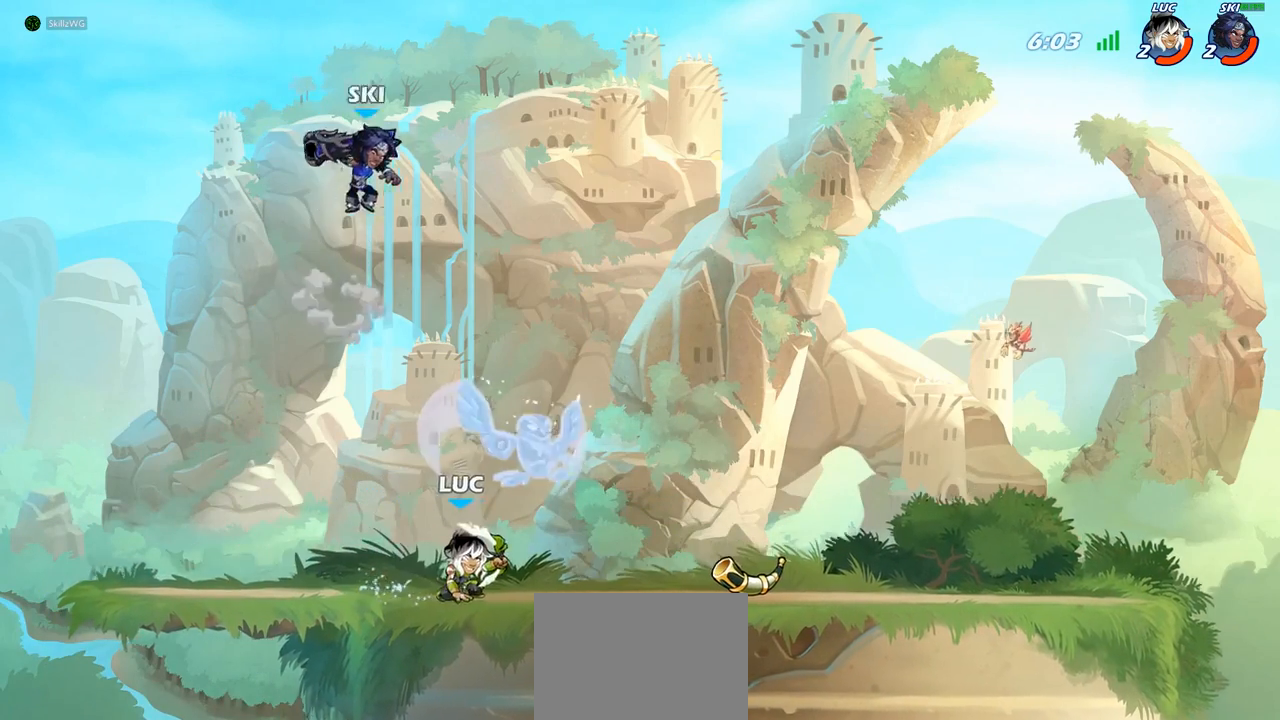
Gameplay with a controller (PlayStation layout); each line is a JSON object with the inputs held at the frame after it. "events" lists button and stick changes between this image and that frame as [ms after this image, input, new state], when the widget could be followed in between.
{"buttons": [], "left_stick": "center", "right_stick": "center", "events": [[200, "CROSS", "down"], [233, "SQUARE", "down"], [250, "CROSS", "up"], [250, "right_stick", "down-left"], [283, "SQUARE", "up"], [300, "right_stick", "center"]]}
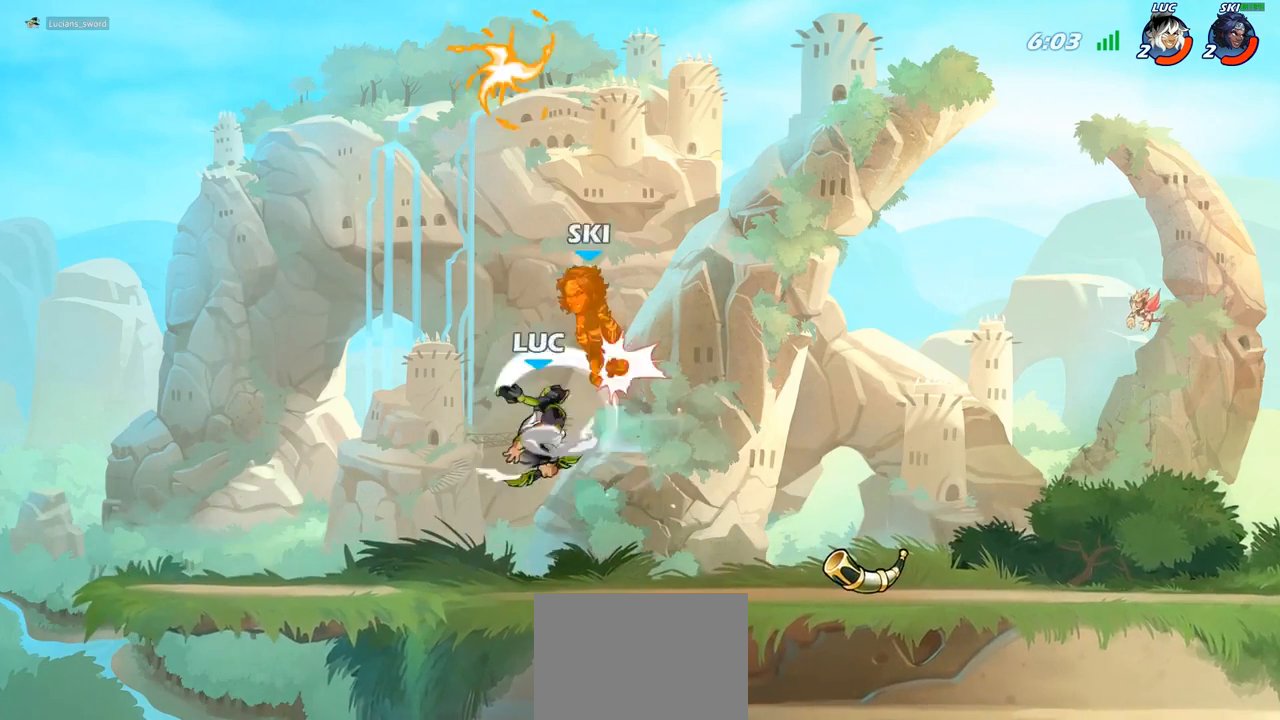
{"buttons": ["R2"], "left_stick": "up", "right_stick": "center", "events": [[333, "left_stick", "up"], [500, "R2", "down"]]}
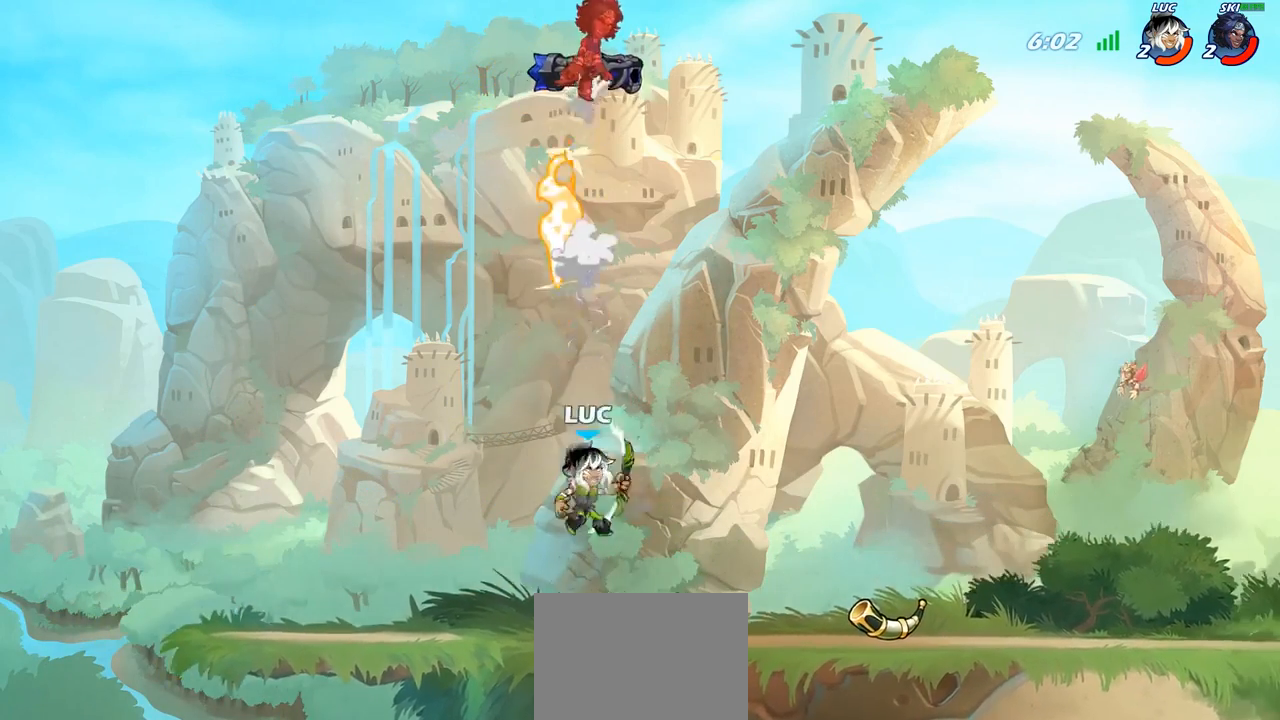
{"buttons": [], "left_stick": "up-left", "right_stick": "center", "events": [[250, "R2", "up"], [317, "left_stick", "left"], [367, "CROSS", "down"], [417, "left_stick", "up-left"], [500, "CROSS", "up"]]}
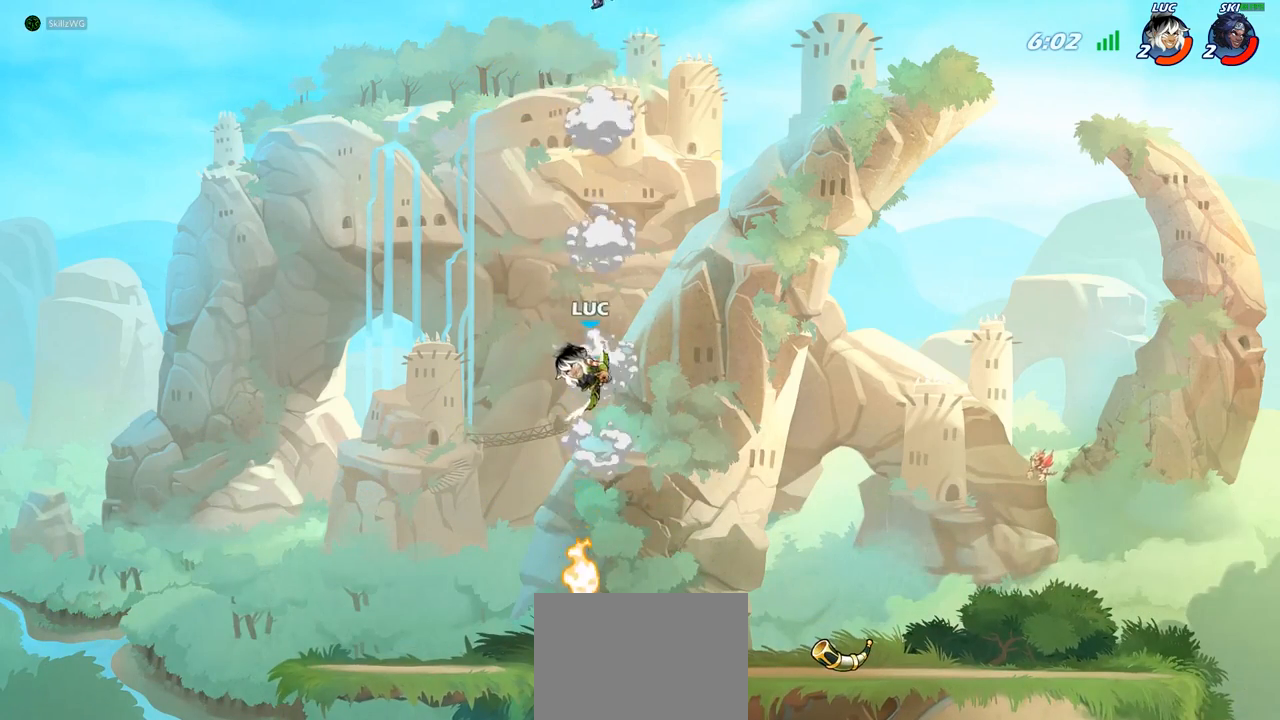
{"buttons": [], "left_stick": "center", "right_stick": "center", "events": [[133, "left_stick", "up-right"], [167, "CIRCLE", "down"], [250, "left_stick", "center"], [283, "CIRCLE", "up"]]}
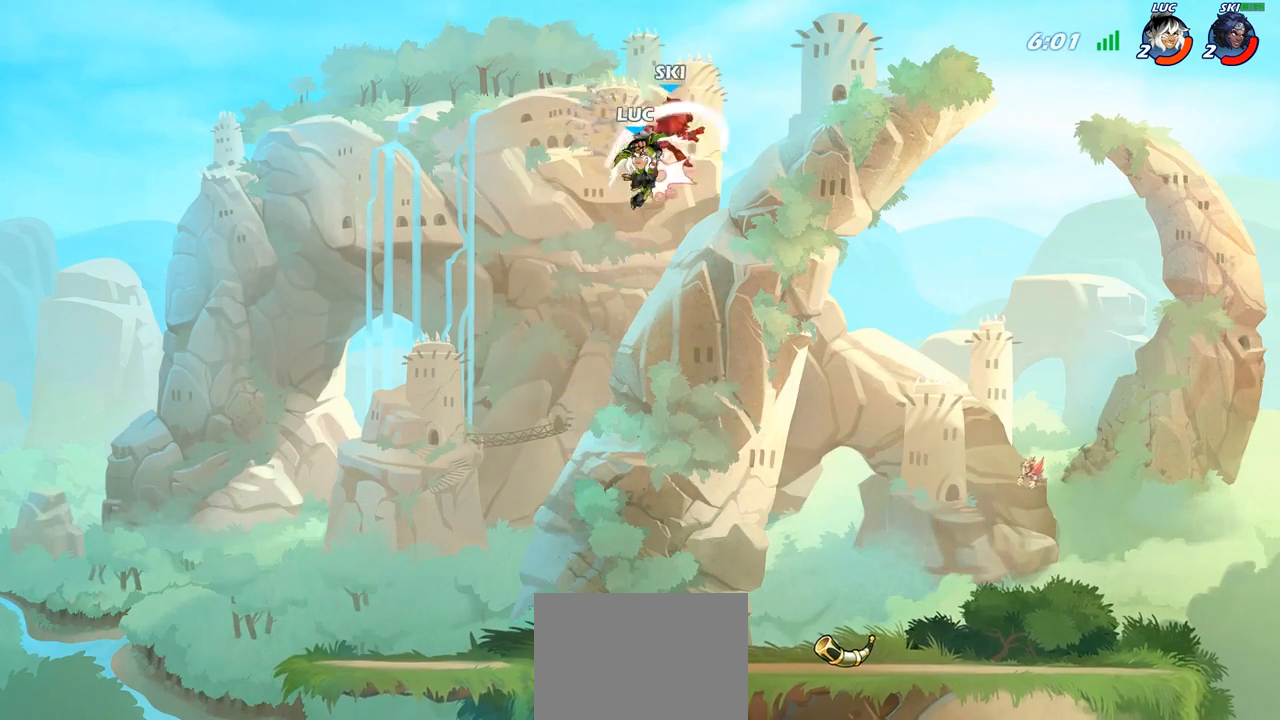
{"buttons": [], "left_stick": "center", "right_stick": "center", "events": []}
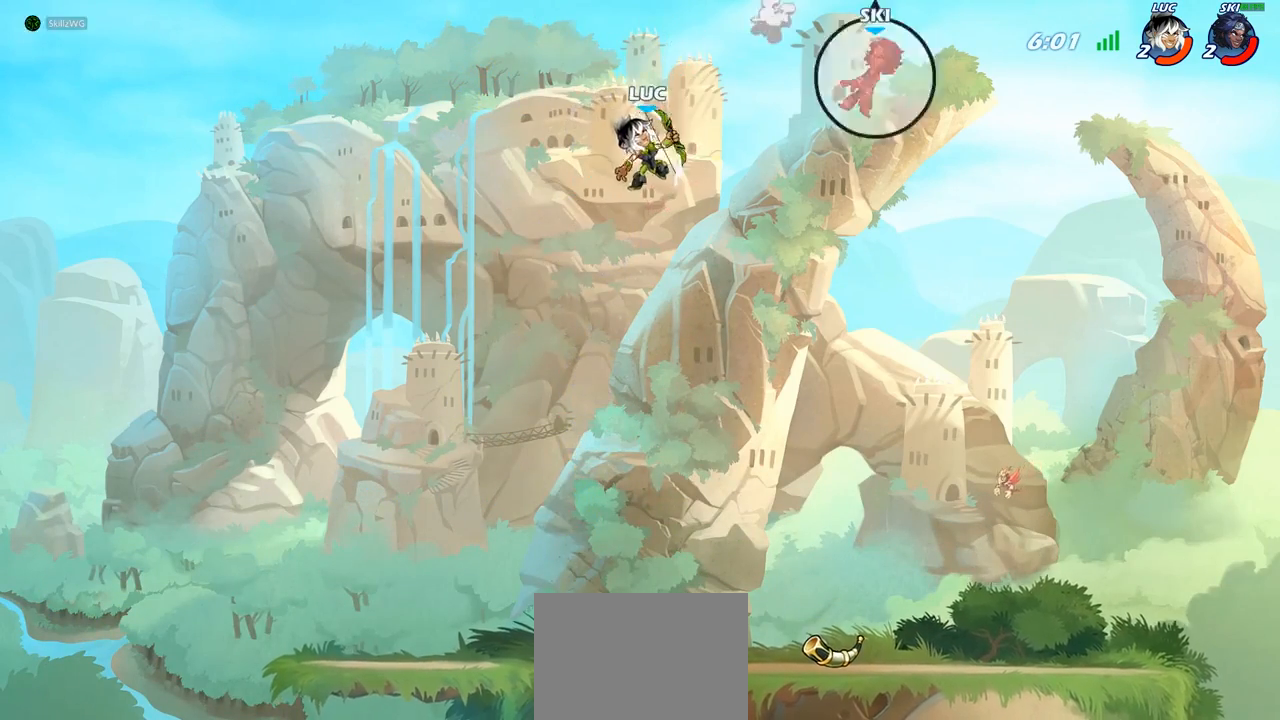
{"buttons": [], "left_stick": "center", "right_stick": "center", "events": [[217, "left_stick", "left"], [283, "R1", "down"], [300, "left_stick", "up"], [333, "R1", "up"], [383, "left_stick", "center"]]}
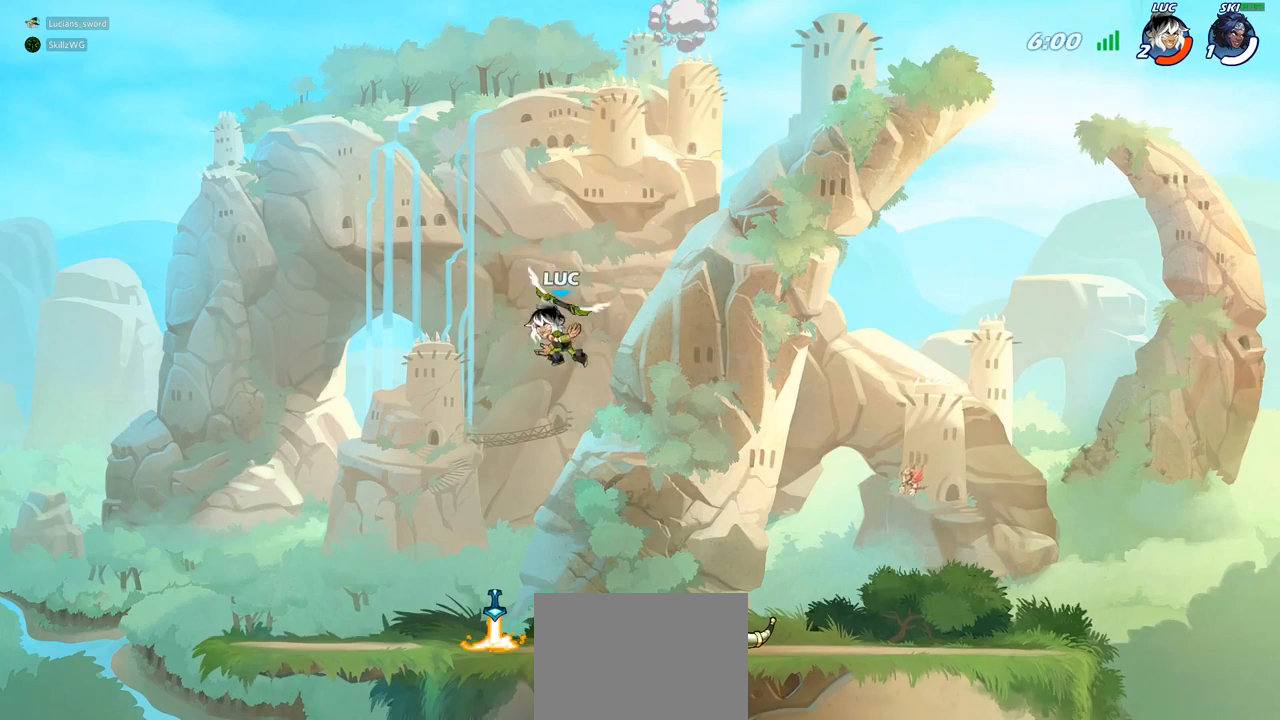
{"buttons": ["CROSS", "R1"], "left_stick": "left", "right_stick": "center", "events": [[233, "left_stick", "left"], [450, "R1", "down"], [483, "CROSS", "down"]]}
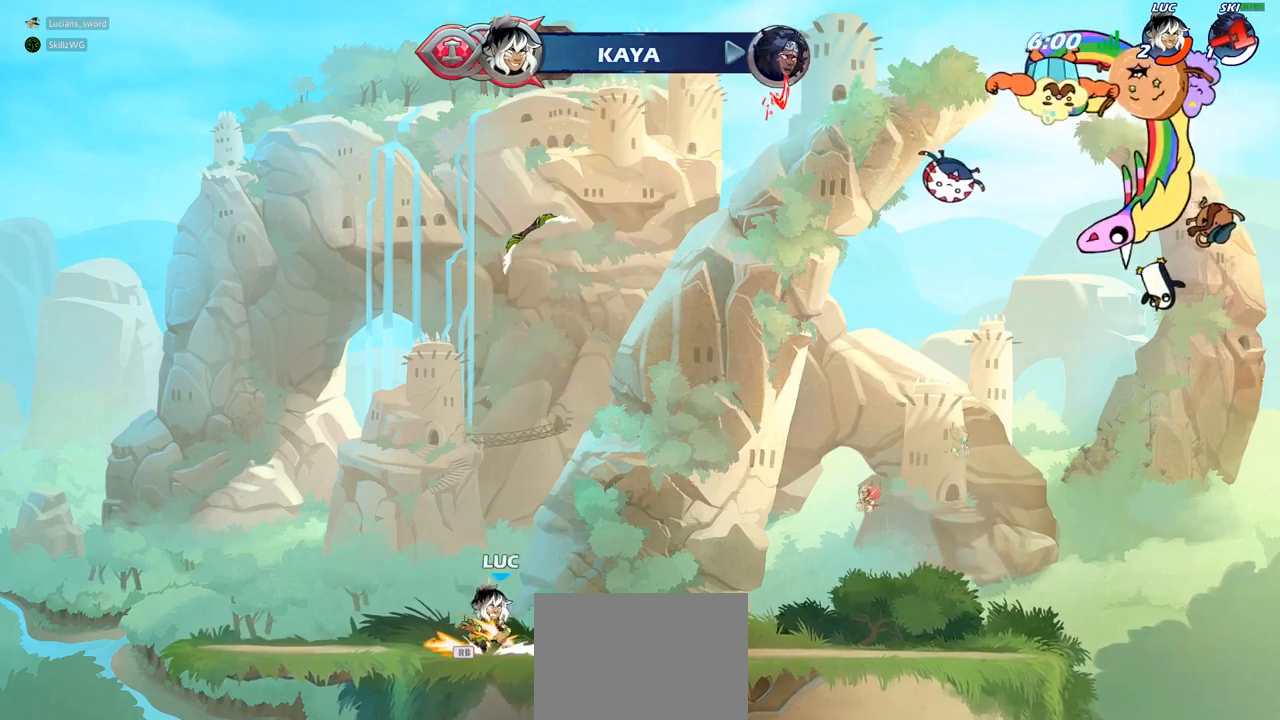
{"buttons": [], "left_stick": "up", "right_stick": "center", "events": [[67, "R1", "up"], [67, "left_stick", "up-right"], [117, "CROSS", "up"], [200, "CROSS", "down"], [283, "CROSS", "up"], [300, "left_stick", "up"], [383, "R1", "down"], [450, "R1", "up"]]}
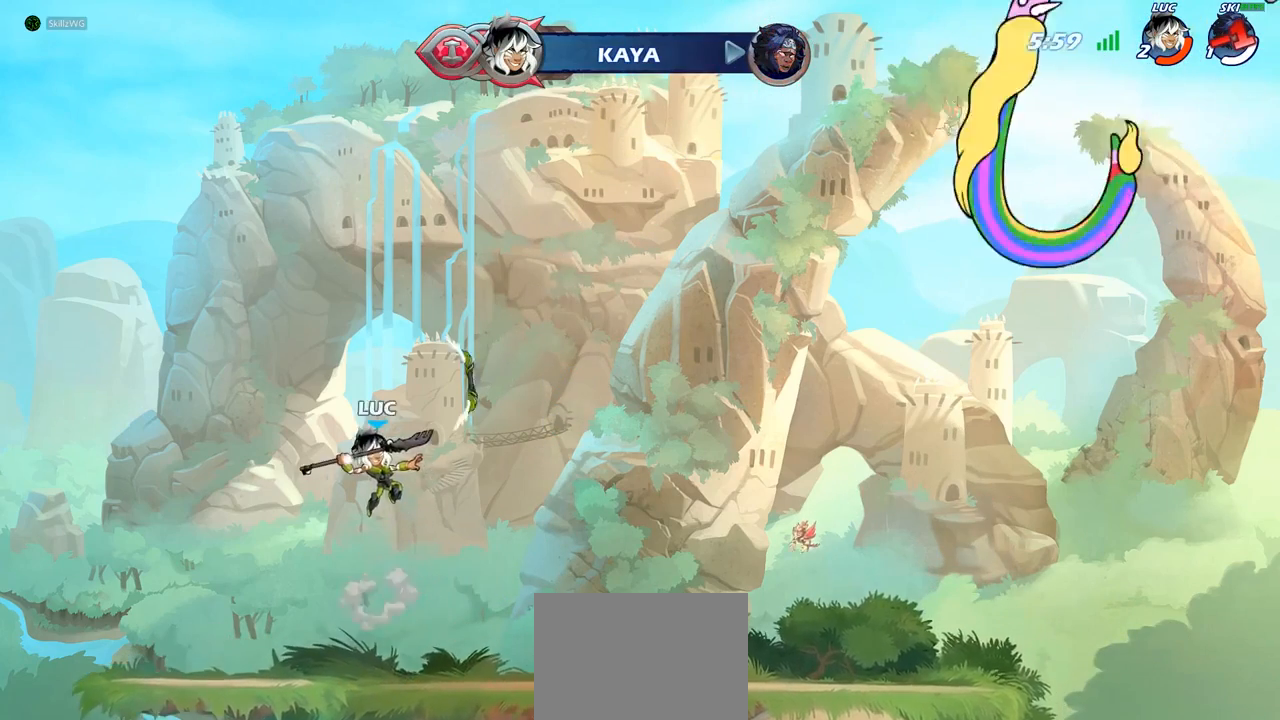
{"buttons": [], "left_stick": "down-right", "right_stick": "center", "events": [[17, "left_stick", "center"], [250, "left_stick", "right"], [450, "left_stick", "down-right"]]}
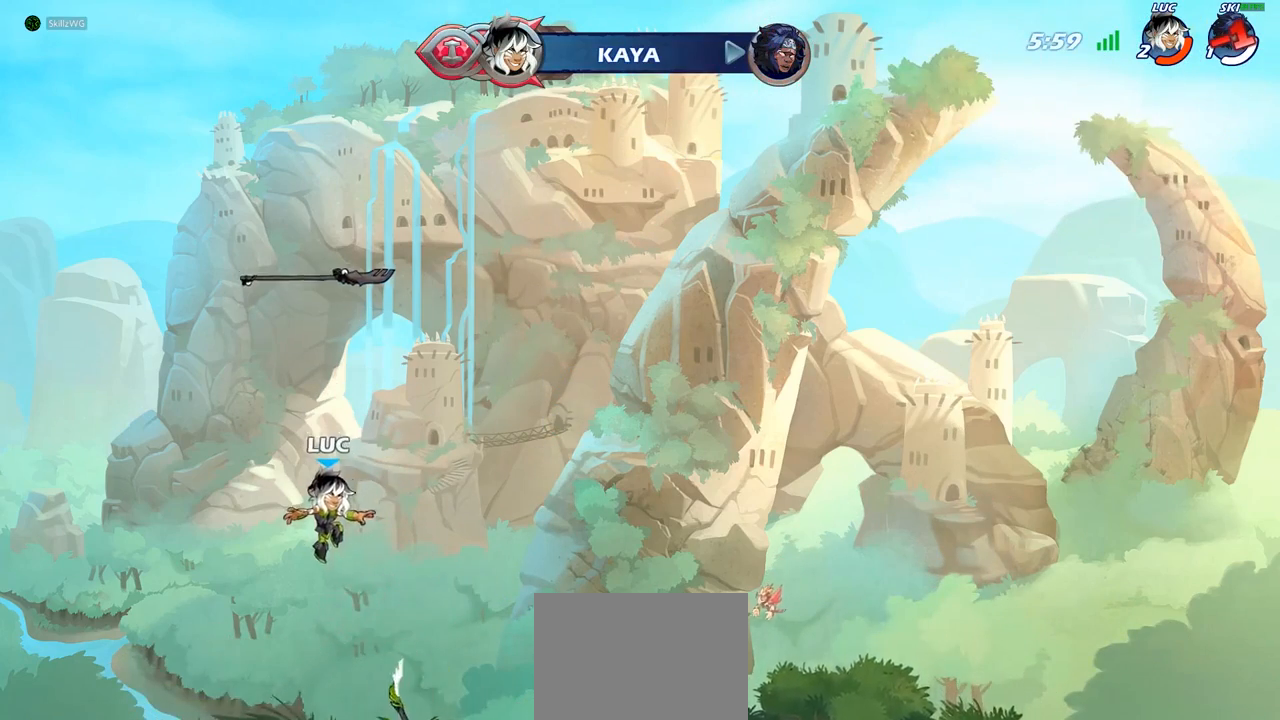
{"buttons": [], "left_stick": "up-left", "right_stick": "center", "events": [[117, "left_stick", "down-left"], [200, "R1", "down"], [250, "left_stick", "left"], [350, "CROSS", "down"], [383, "R1", "up"], [467, "left_stick", "up-left"], [483, "CROSS", "up"]]}
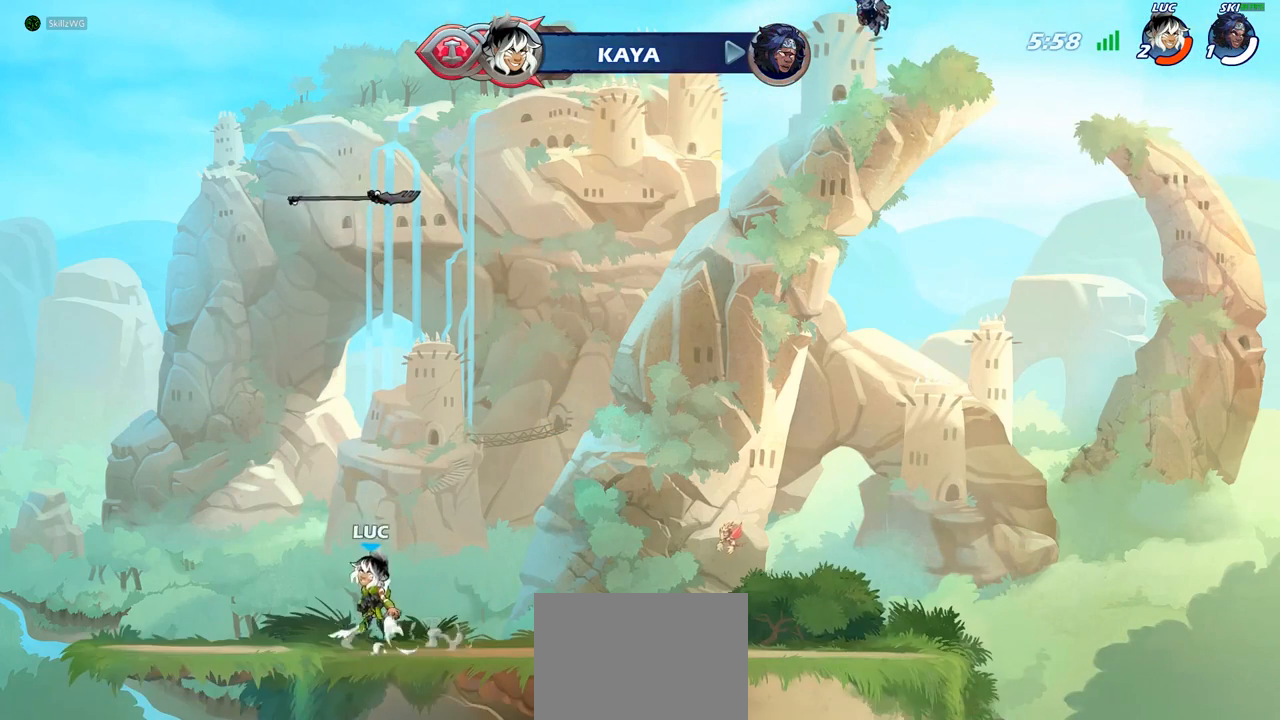
{"buttons": [], "left_stick": "center", "right_stick": "center", "events": [[33, "left_stick", "up-right"], [50, "CROSS", "down"], [117, "CROSS", "up"], [200, "left_stick", "up"], [233, "R1", "down"], [300, "R1", "up"], [367, "left_stick", "center"]]}
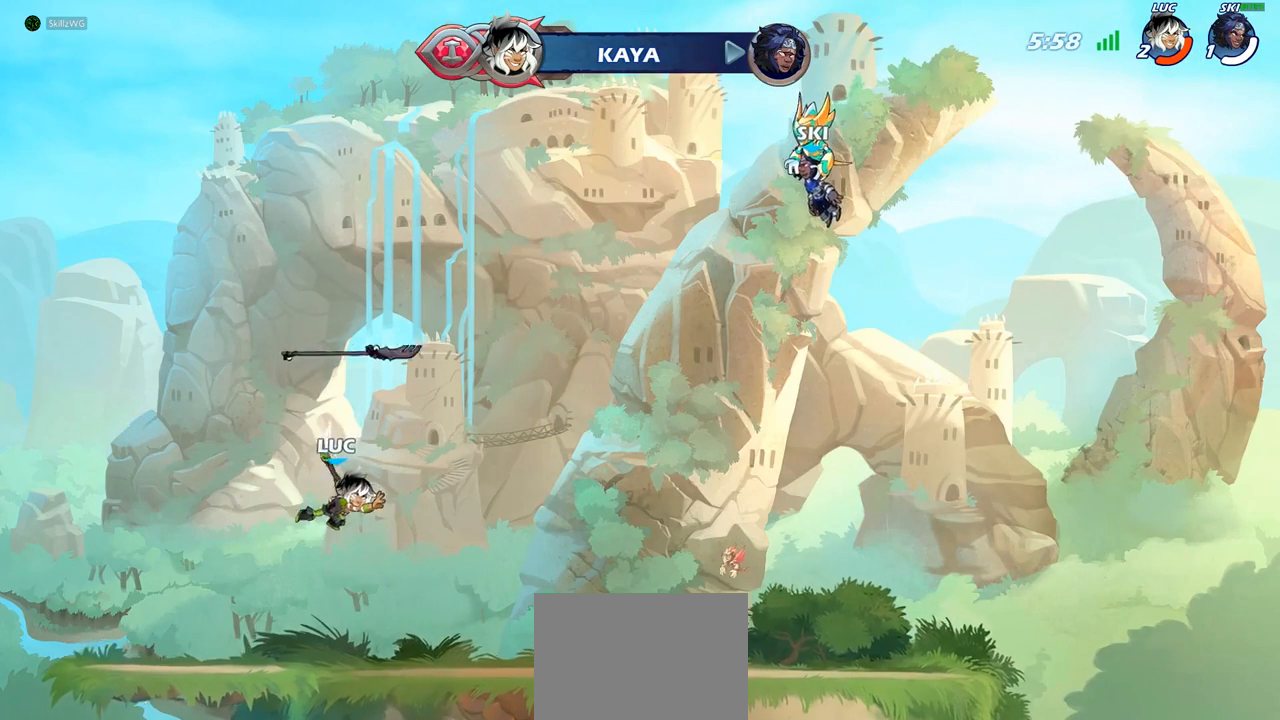
{"buttons": ["CROSS"], "left_stick": "center", "right_stick": "center", "events": [[300, "R1", "down"], [383, "R1", "up"], [450, "CROSS", "down"]]}
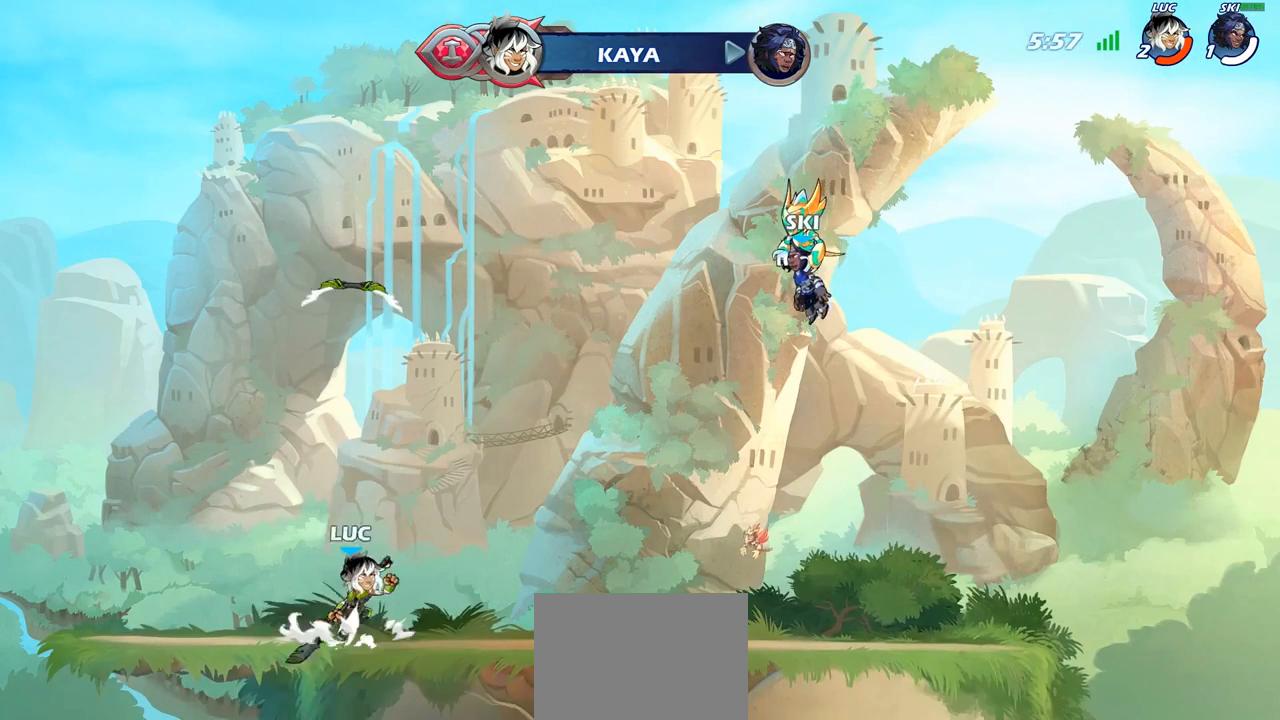
{"buttons": [], "left_stick": "center", "right_stick": "center", "events": [[50, "CROSS", "up"], [67, "left_stick", "up"], [183, "R1", "down"], [233, "R1", "up"], [367, "left_stick", "center"]]}
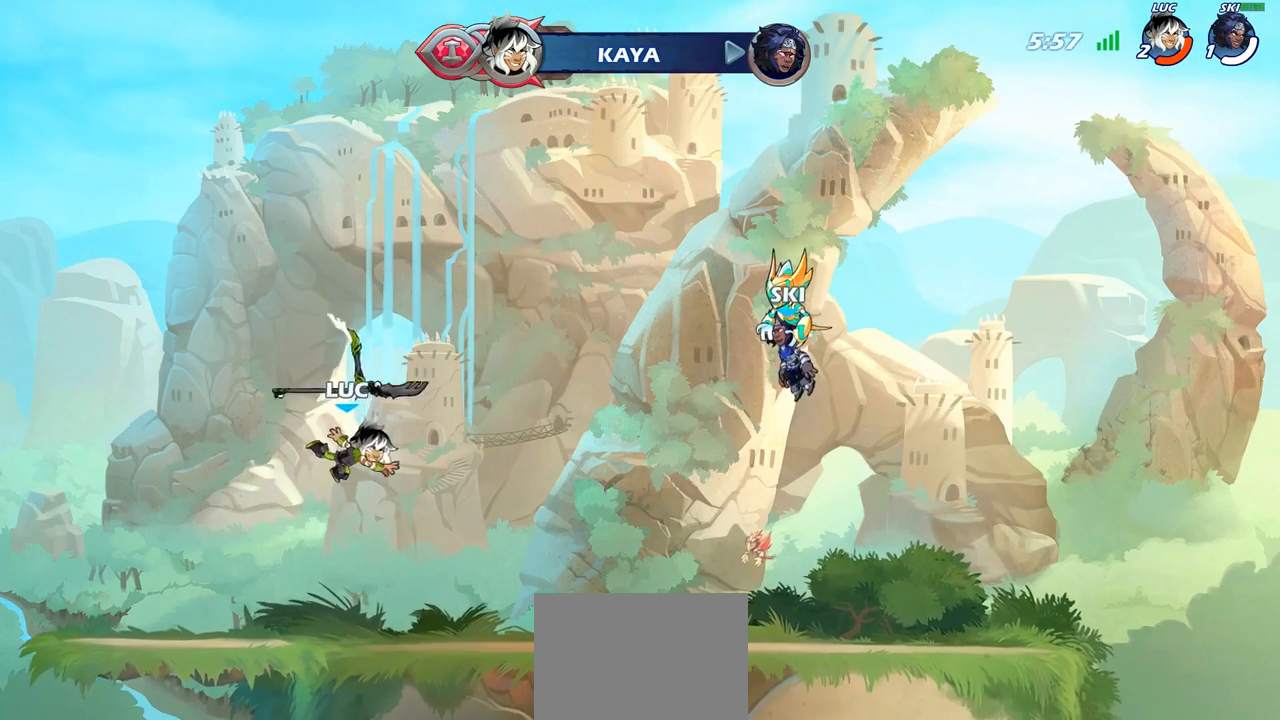
{"buttons": ["CROSS"], "left_stick": "center", "right_stick": "center", "events": [[250, "R1", "down"], [333, "R1", "up"], [467, "CROSS", "down"]]}
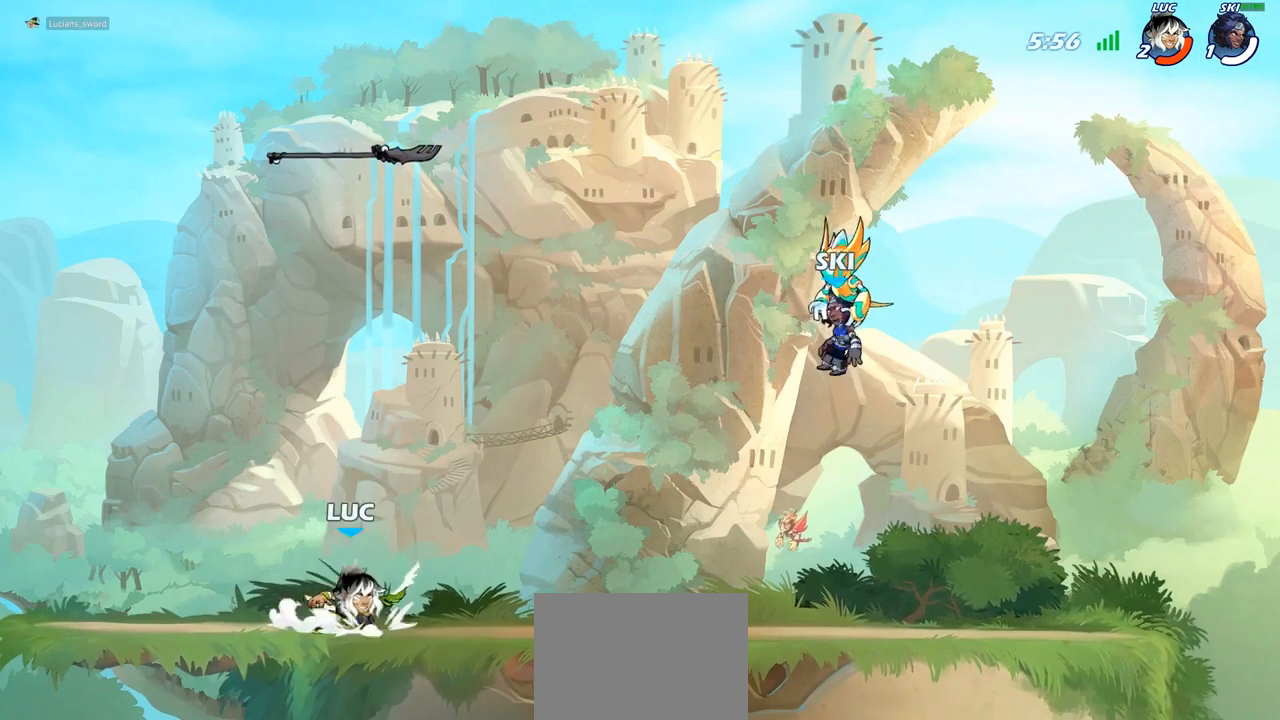
{"buttons": [], "left_stick": "up", "right_stick": "center", "events": [[50, "CROSS", "up"], [50, "left_stick", "up"], [167, "R1", "down"], [250, "R1", "up"], [383, "R1", "down"], [450, "R1", "up"]]}
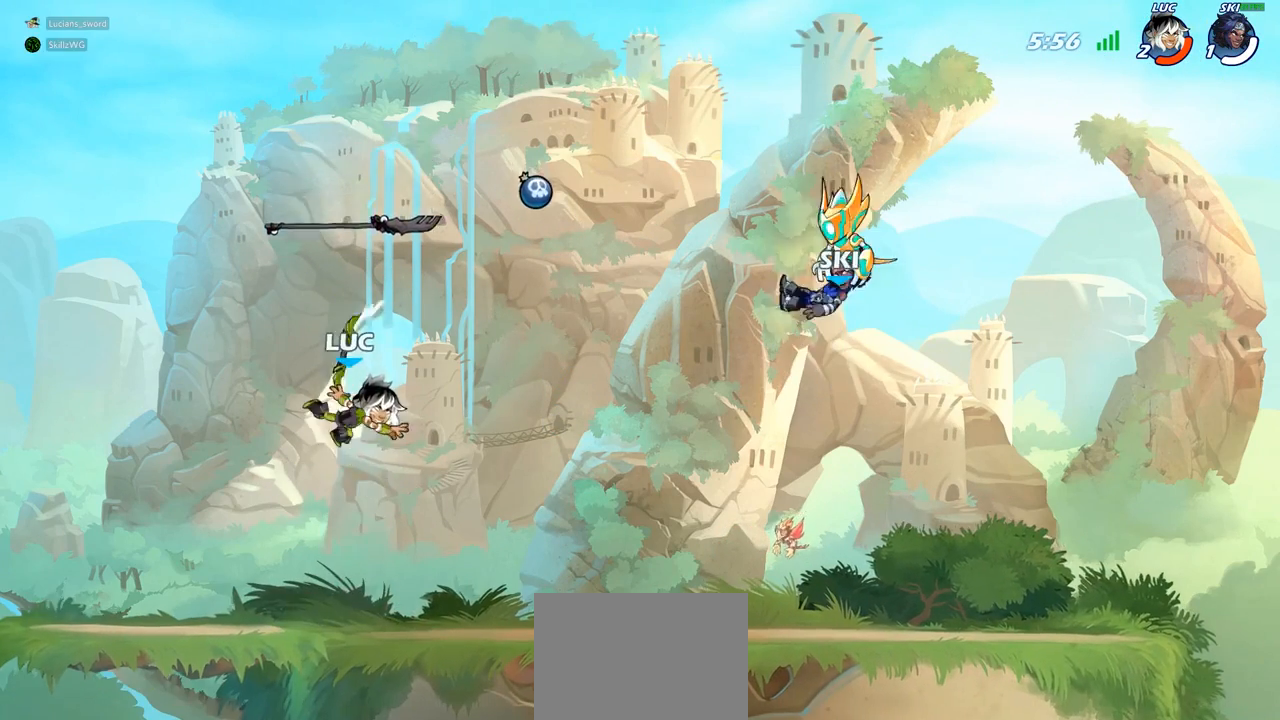
{"buttons": ["R1"], "left_stick": "center", "right_stick": "center", "events": [[133, "left_stick", "center"], [483, "R1", "down"]]}
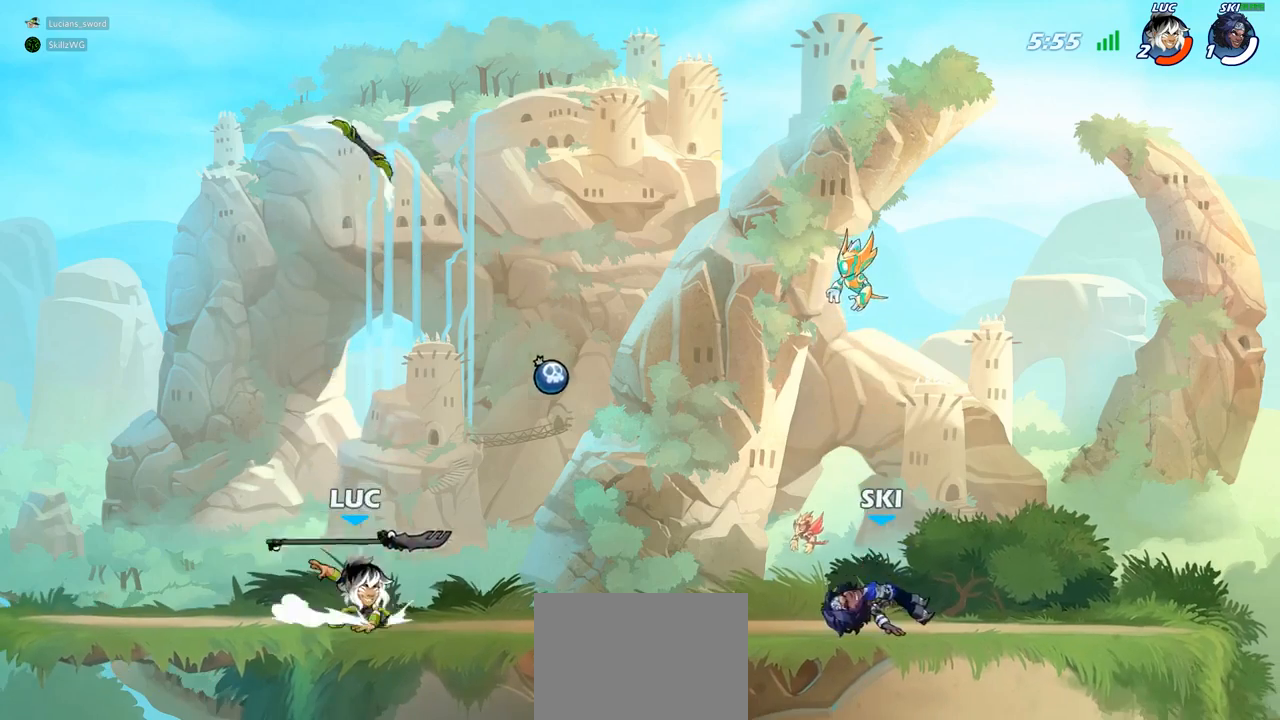
{"buttons": [], "left_stick": "center", "right_stick": "center", "events": [[33, "CROSS", "down"], [100, "R1", "up"], [117, "CROSS", "up"], [350, "left_stick", "right"], [383, "R1", "down"], [467, "R1", "up"], [467, "left_stick", "center"]]}
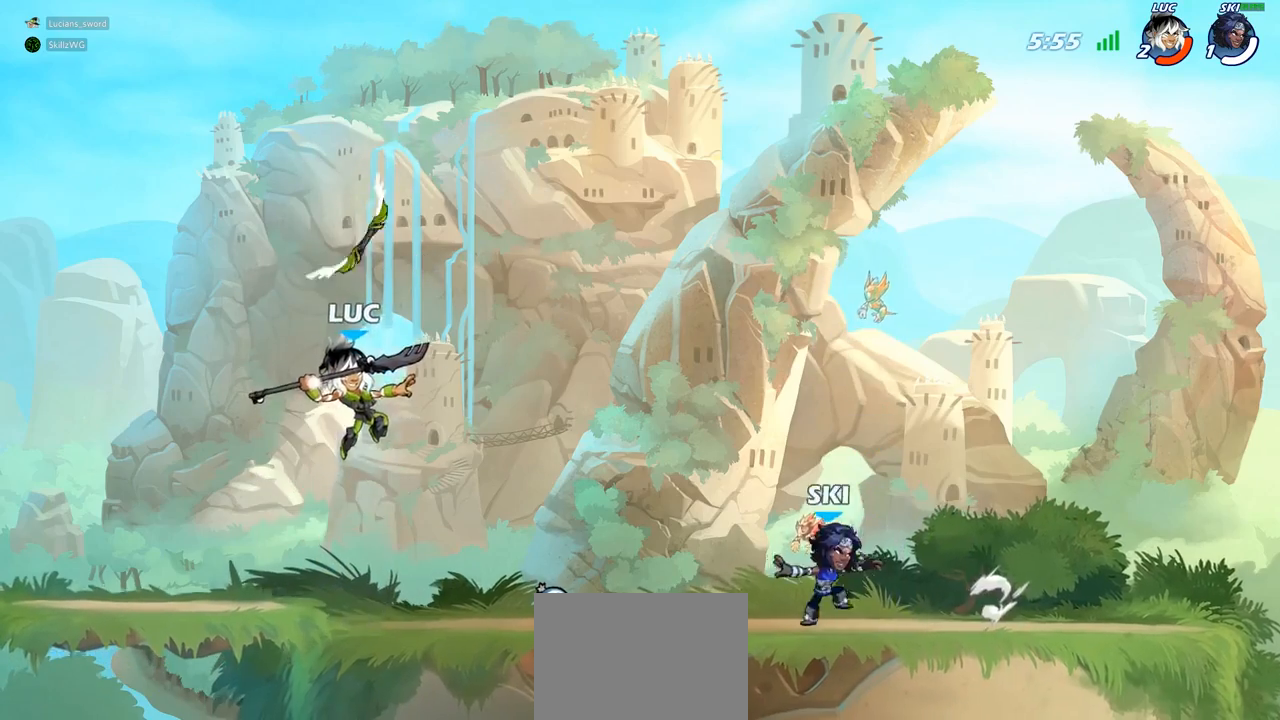
{"buttons": [], "left_stick": "center", "right_stick": "center", "events": [[350, "R1", "down"], [433, "R1", "up"]]}
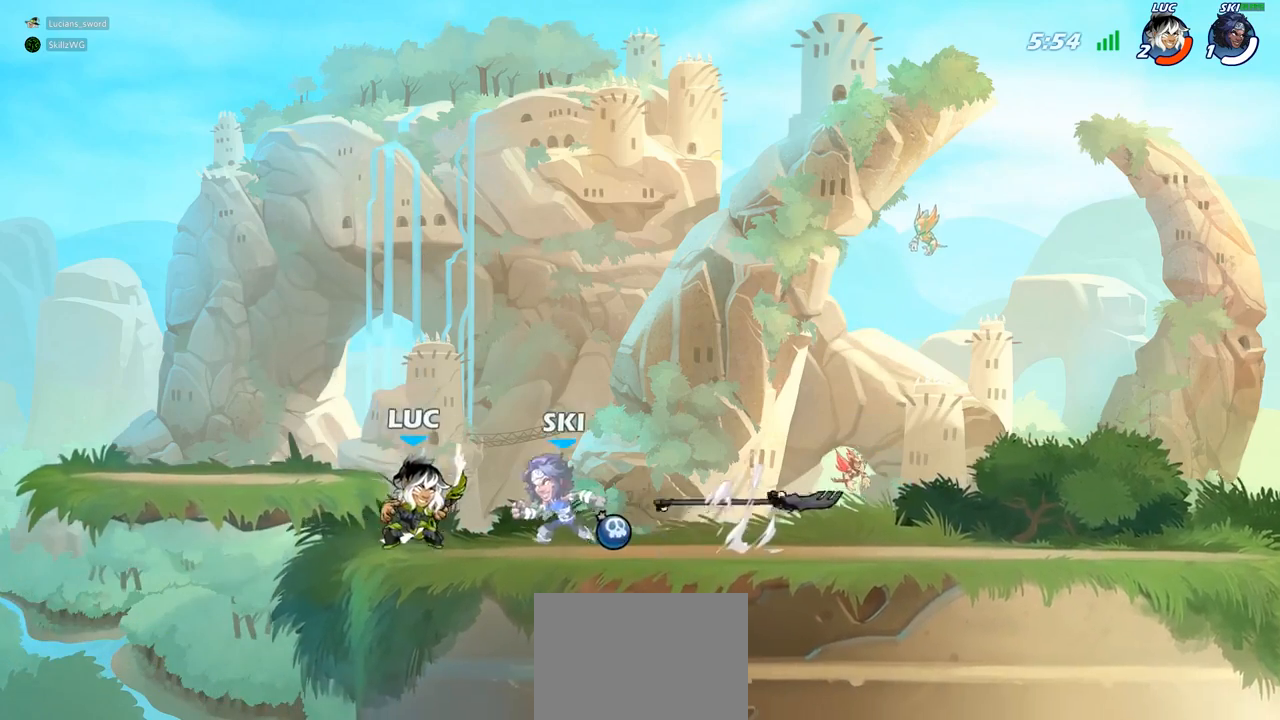
{"buttons": [], "left_stick": "center", "right_stick": "center", "events": [[100, "left_stick", "right"], [200, "SQUARE", "down"], [300, "SQUARE", "up"], [300, "left_stick", "center"]]}
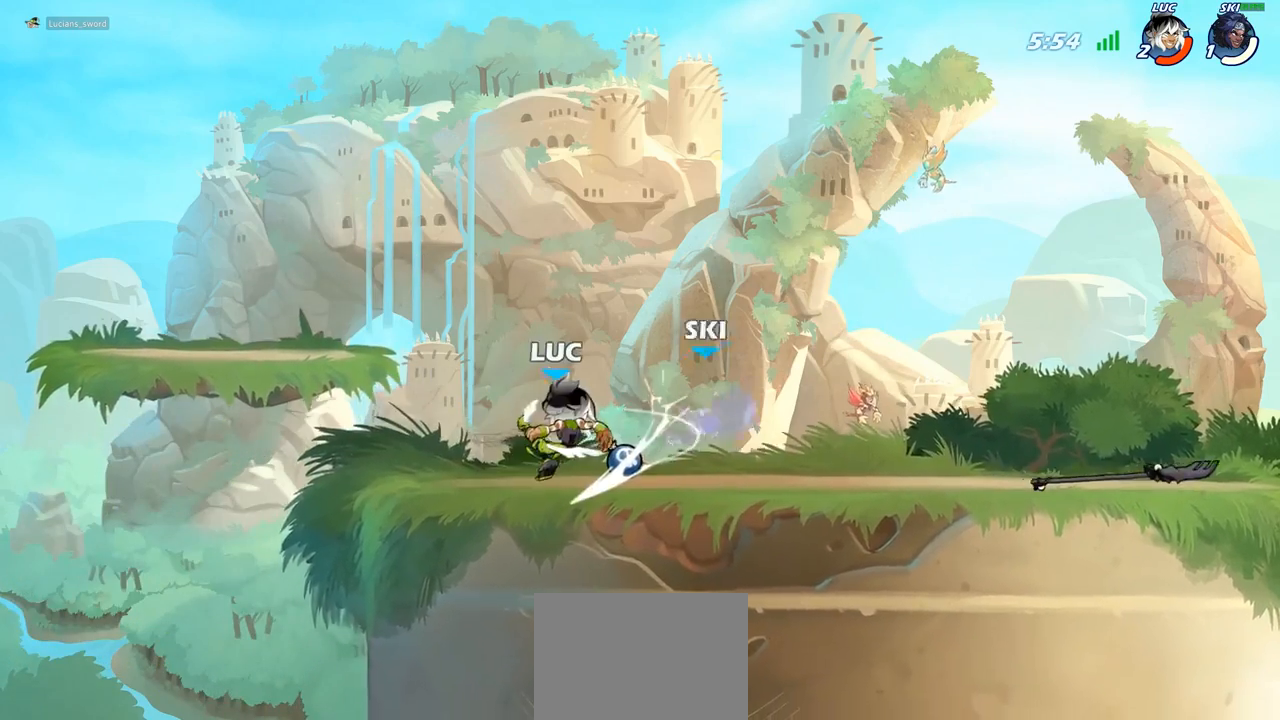
{"buttons": [], "left_stick": "center", "right_stick": "center", "events": []}
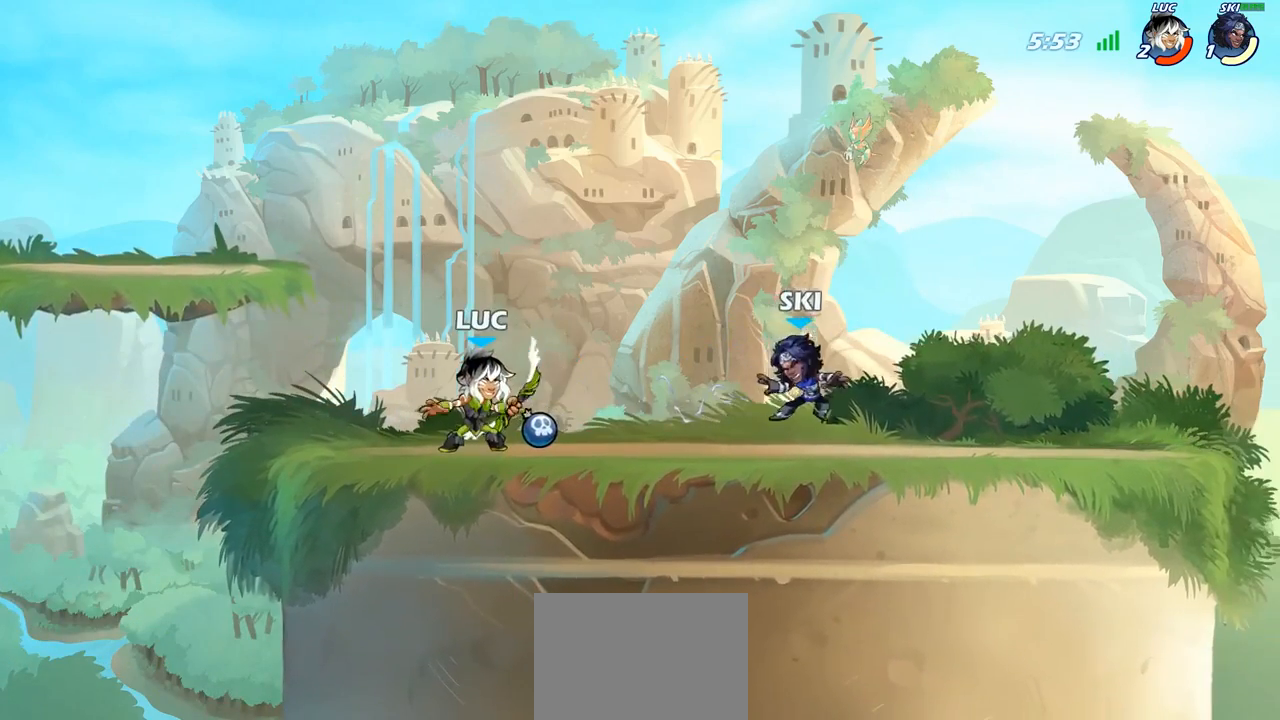
{"buttons": [], "left_stick": "right", "right_stick": "center", "events": [[133, "left_stick", "right"], [250, "R2", "down"], [450, "R2", "up"]]}
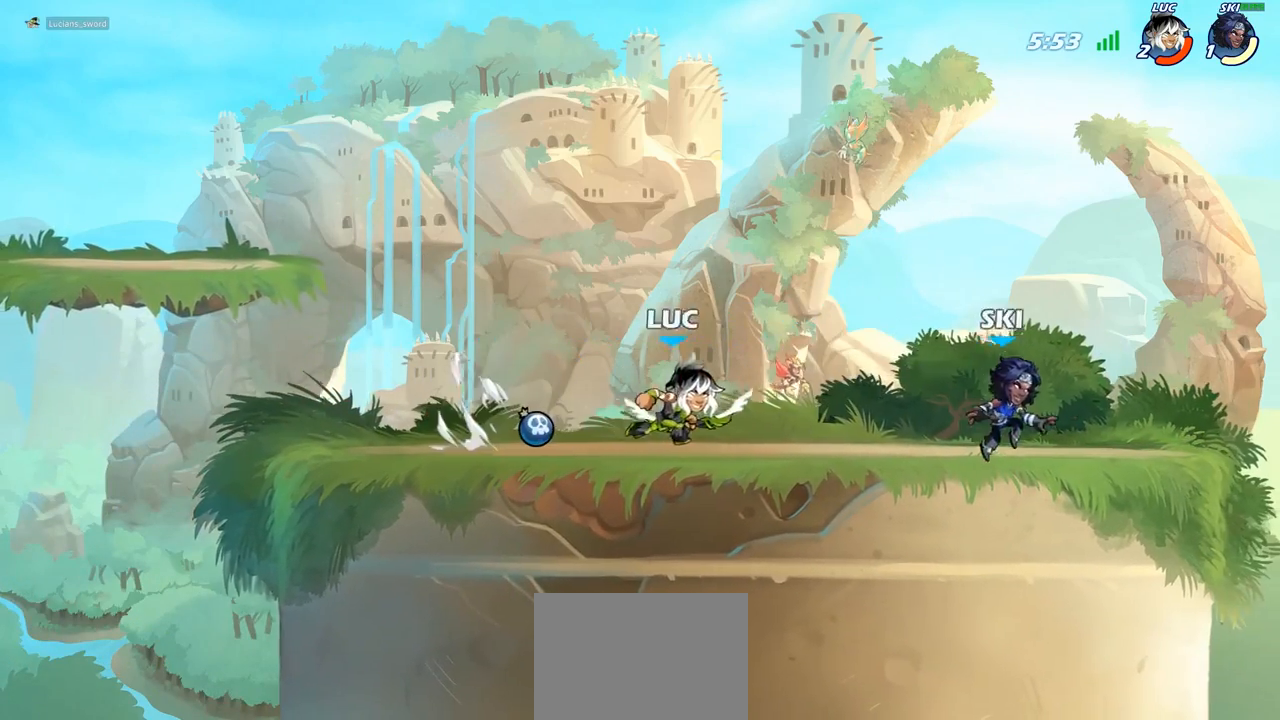
{"buttons": [], "left_stick": "center", "right_stick": "center", "events": [[217, "SQUARE", "down"], [317, "SQUARE", "up"], [350, "left_stick", "center"]]}
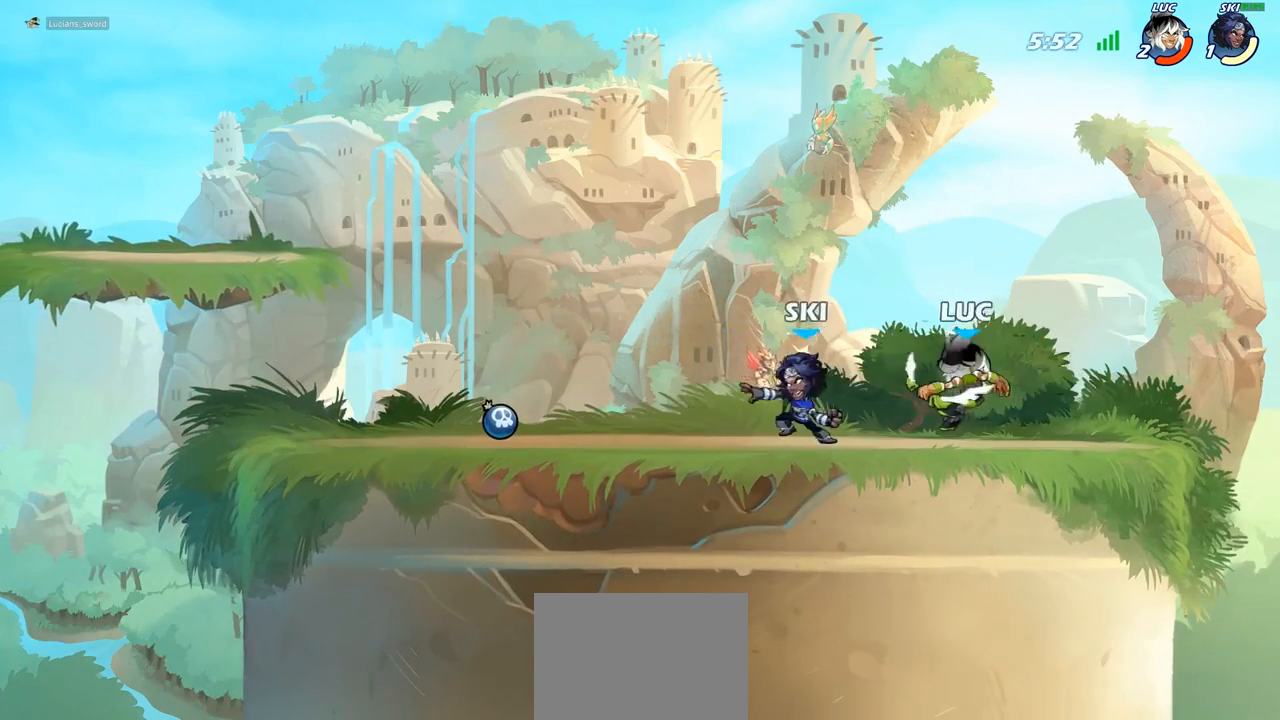
{"buttons": ["SQUARE"], "left_stick": "down-left", "right_stick": "center", "events": [[267, "left_stick", "left"], [400, "left_stick", "down-left"], [450, "SQUARE", "down"]]}
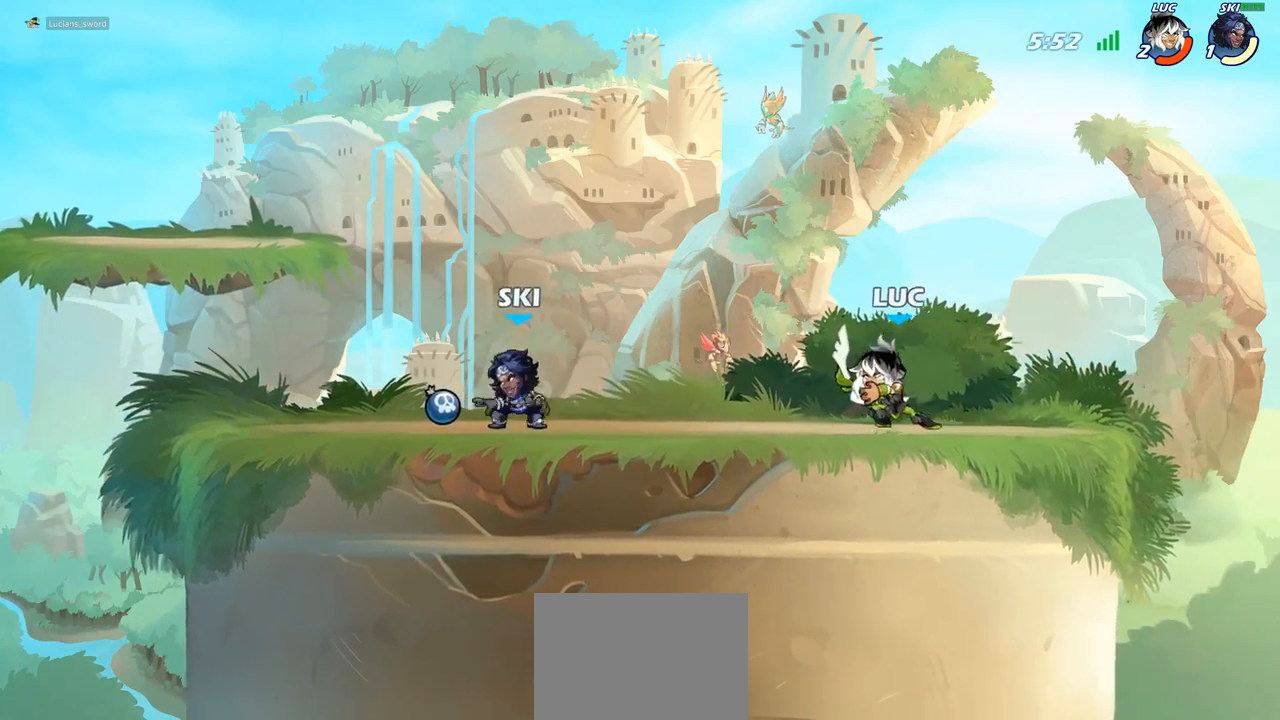
{"buttons": ["SQUARE"], "left_stick": "center", "right_stick": "center", "events": [[33, "SQUARE", "up"], [50, "left_stick", "center"], [117, "SQUARE", "down"], [217, "SQUARE", "up"], [283, "SQUARE", "down"], [383, "SQUARE", "up"], [450, "SQUARE", "down"]]}
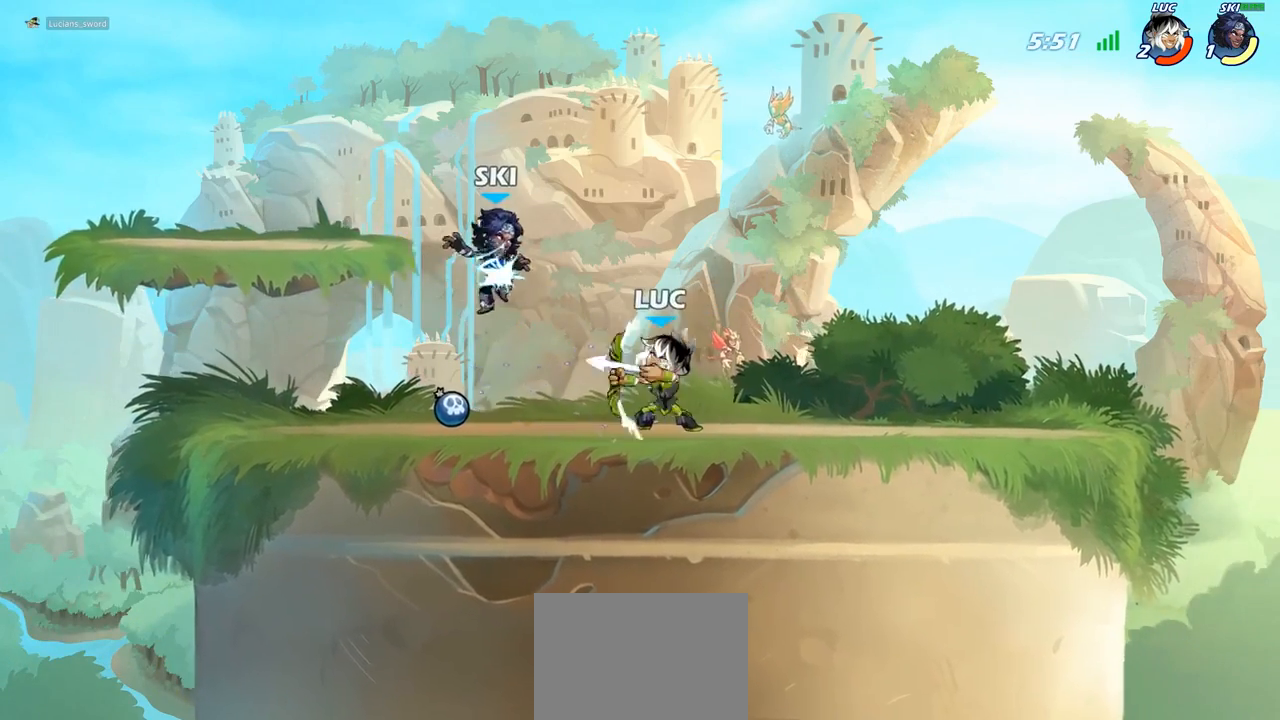
{"buttons": [], "left_stick": "center", "right_stick": "center", "events": [[17, "SQUARE", "up"], [283, "CROSS", "down"], [317, "left_stick", "up"], [350, "CIRCLE", "down"], [350, "CROSS", "up"], [433, "left_stick", "center"], [467, "CIRCLE", "up"]]}
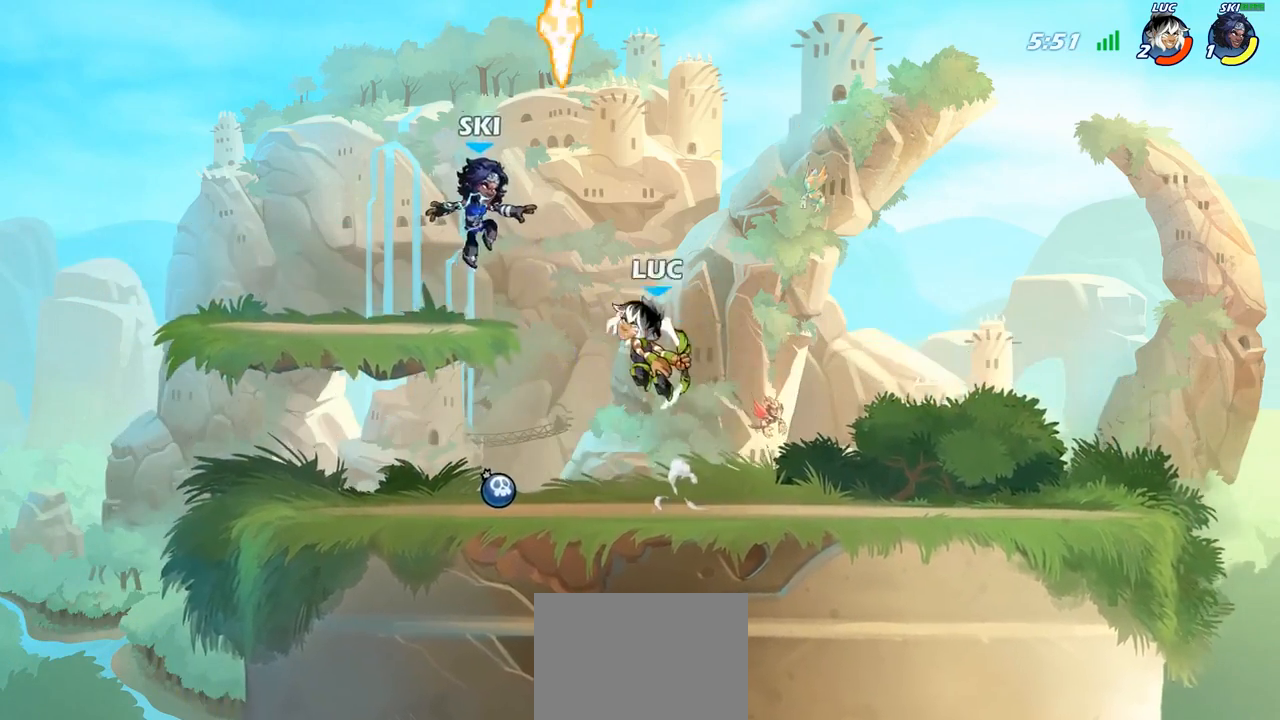
{"buttons": [], "left_stick": "center", "right_stick": "center", "events": []}
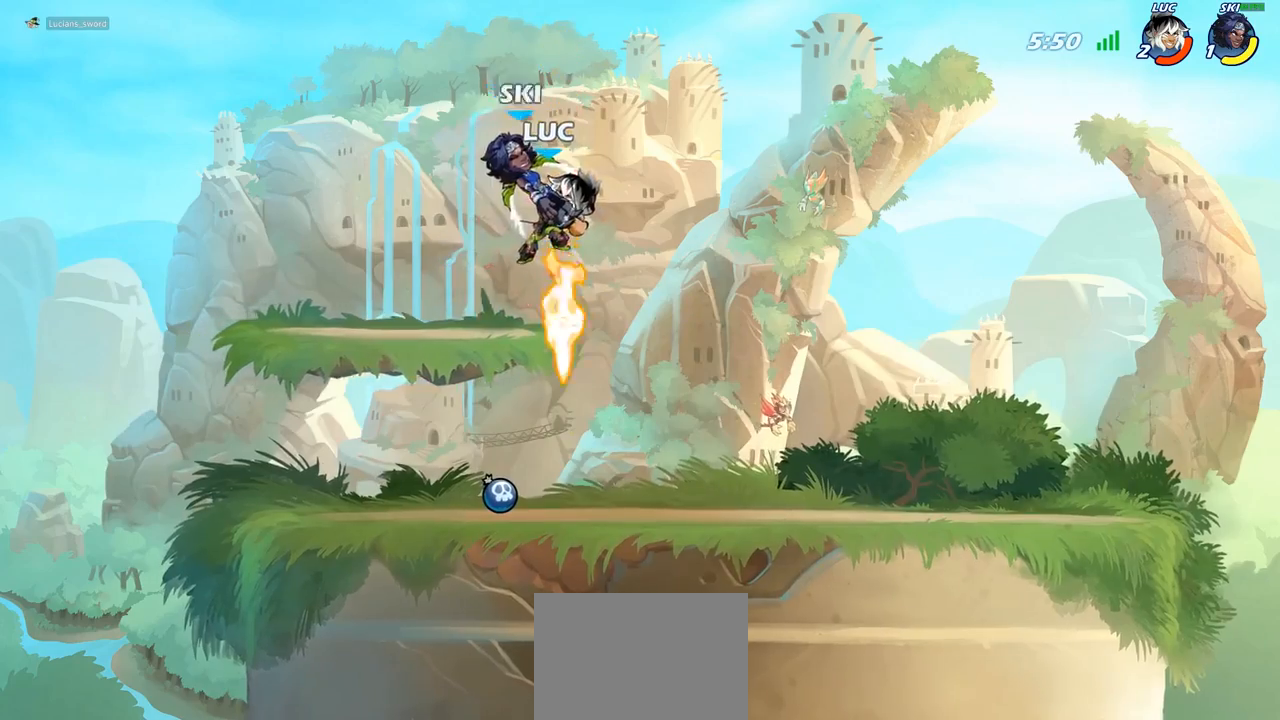
{"buttons": ["CIRCLE"], "left_stick": "center", "right_stick": "center", "events": [[50, "left_stick", "left"], [450, "R2", "down"], [483, "R2", "up"], [483, "left_stick", "center"], [500, "CIRCLE", "down"]]}
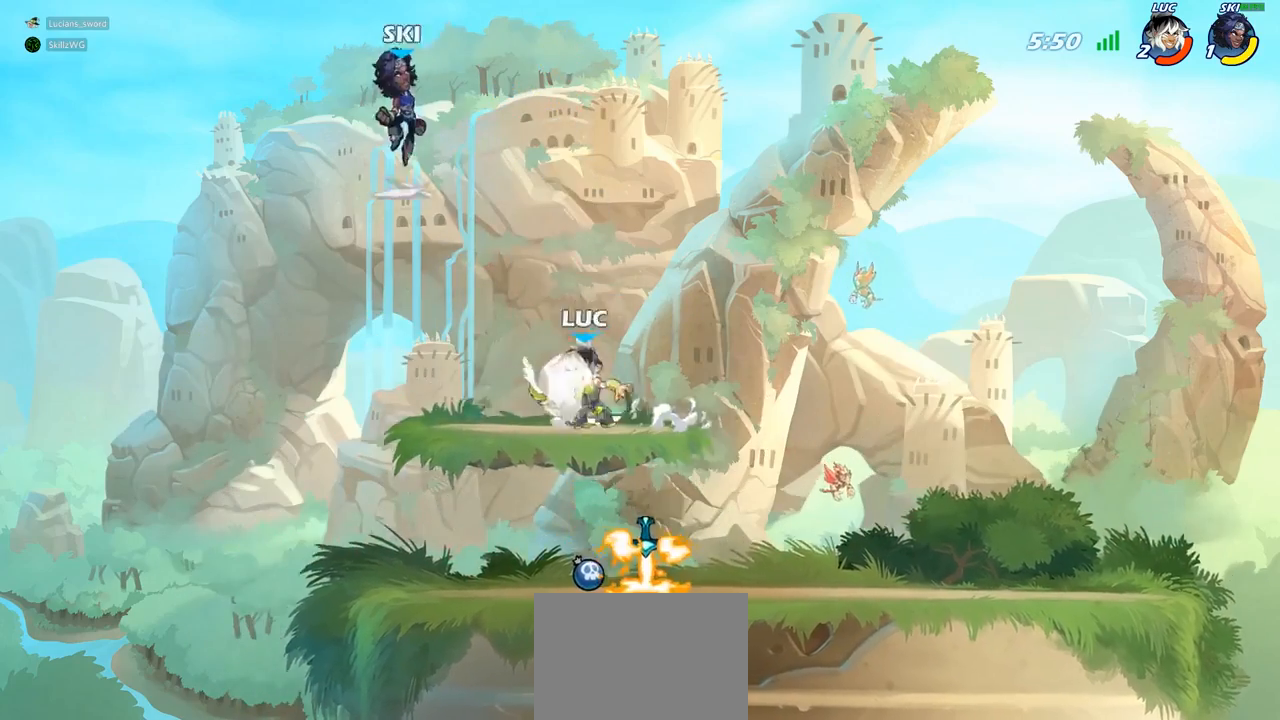
{"buttons": [], "left_stick": "center", "right_stick": "center", "events": [[83, "CIRCLE", "up"]]}
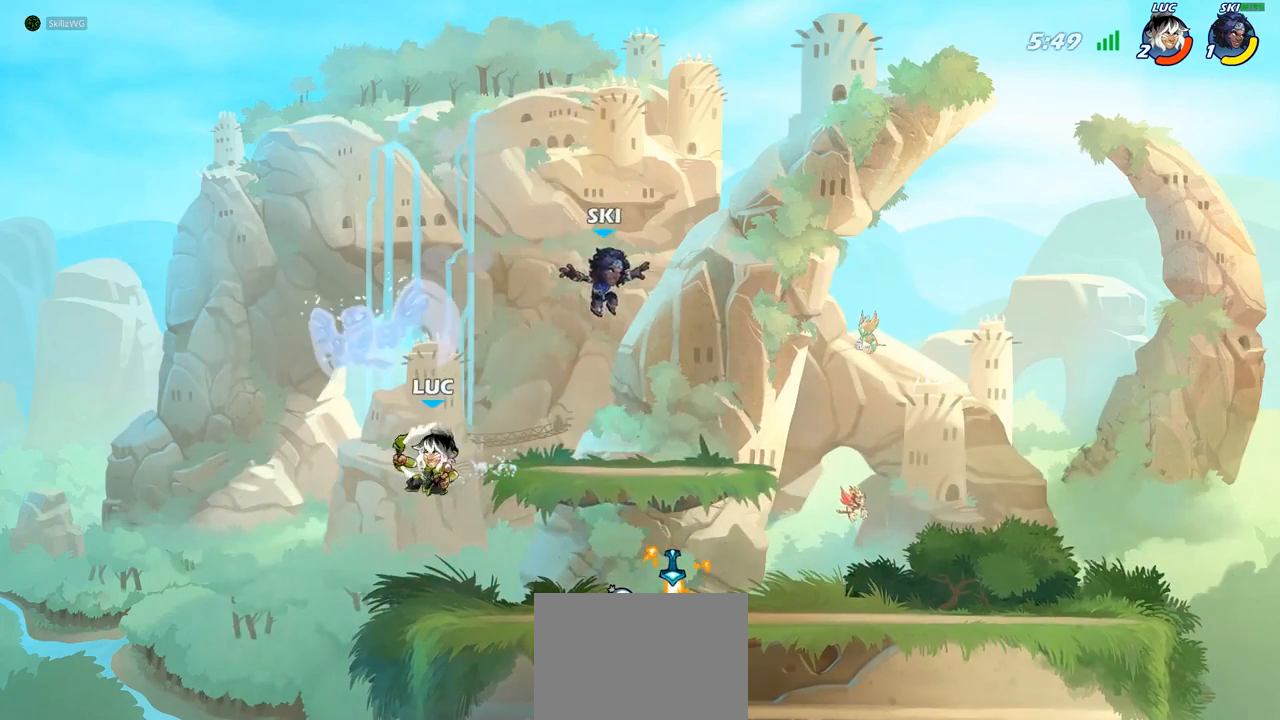
{"buttons": ["SQUARE"], "left_stick": "down", "right_stick": "center", "events": [[33, "left_stick", "right"], [383, "R2", "down"], [433, "left_stick", "down"], [450, "SQUARE", "down"], [483, "R2", "up"]]}